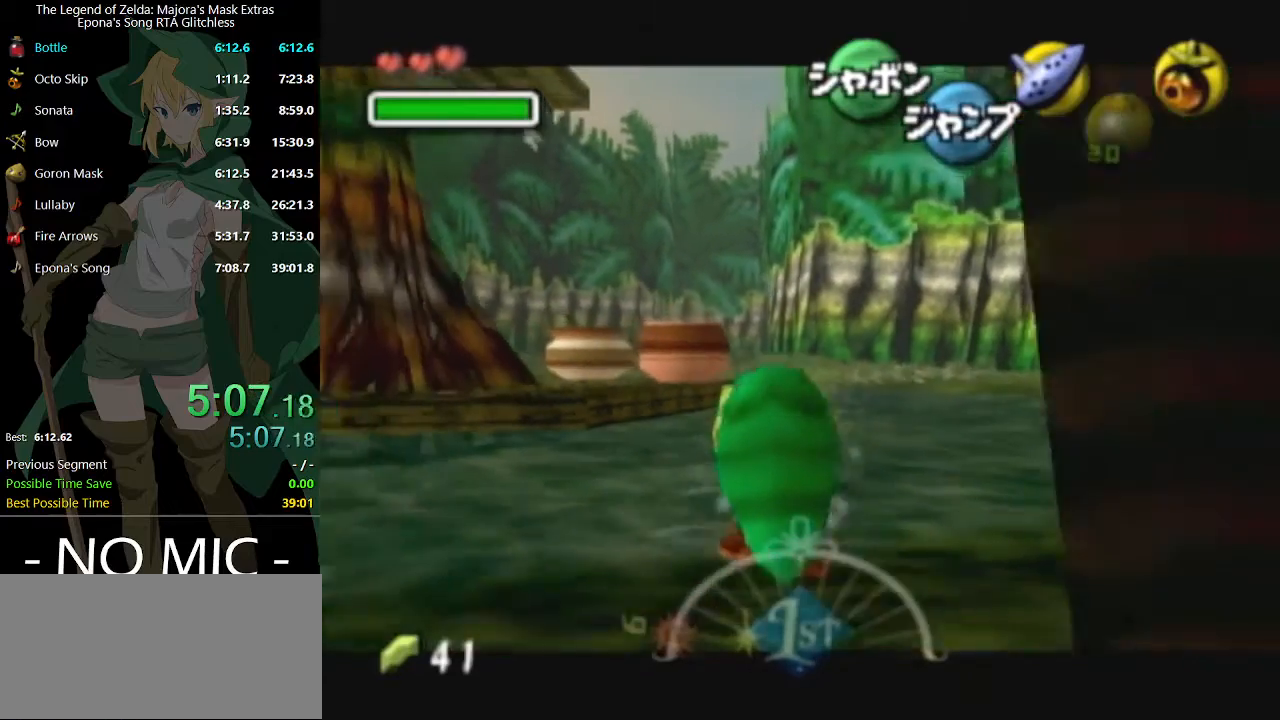
Gameplay with a controller (Nintendo layout); each line is a JSON object with the inputs held at the frame after it. "events" lists button and stick changes between this image and that frame as [ms after this image, input, new state], when the widget could be followed in between. Not read: L3 R3.
{"buttons": [], "left_stick": "down-right", "right_stick": "center", "events": [[467, "L1", "up"], [500, "left_stick", "down-right"]]}
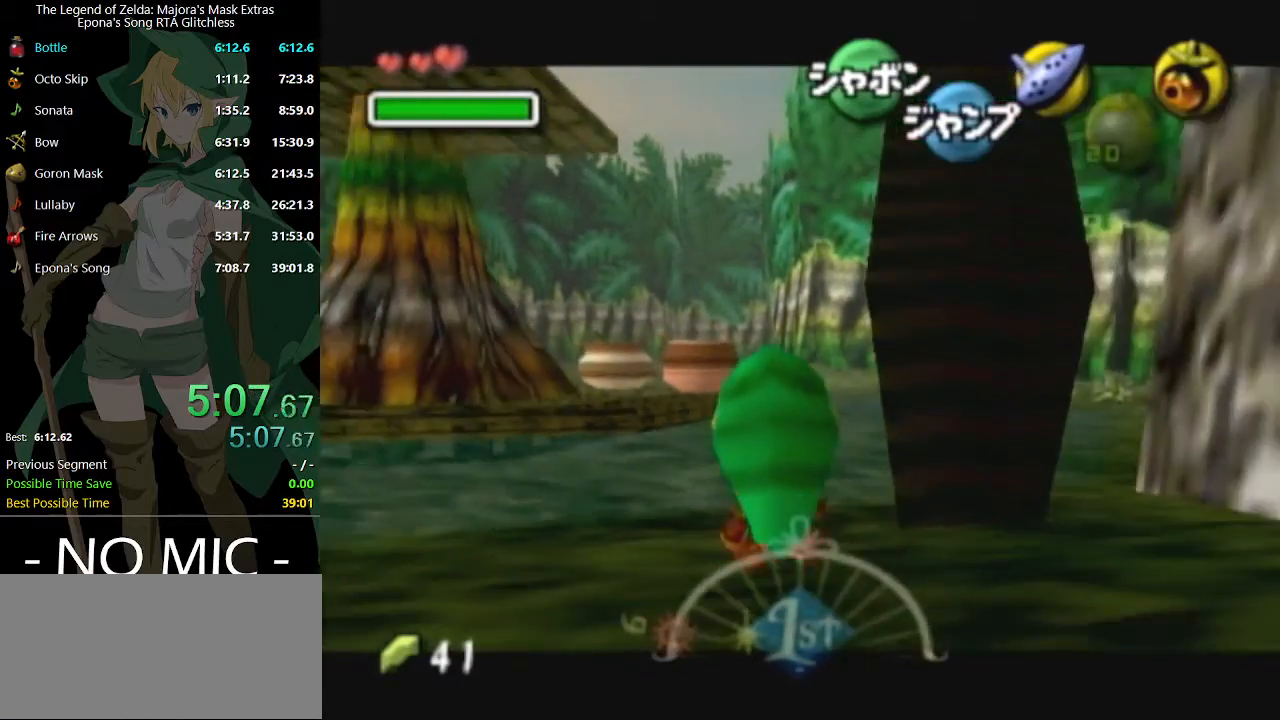
{"buttons": [], "left_stick": "down-right", "right_stick": "center", "events": [[100, "A", "down"], [267, "A", "up"]]}
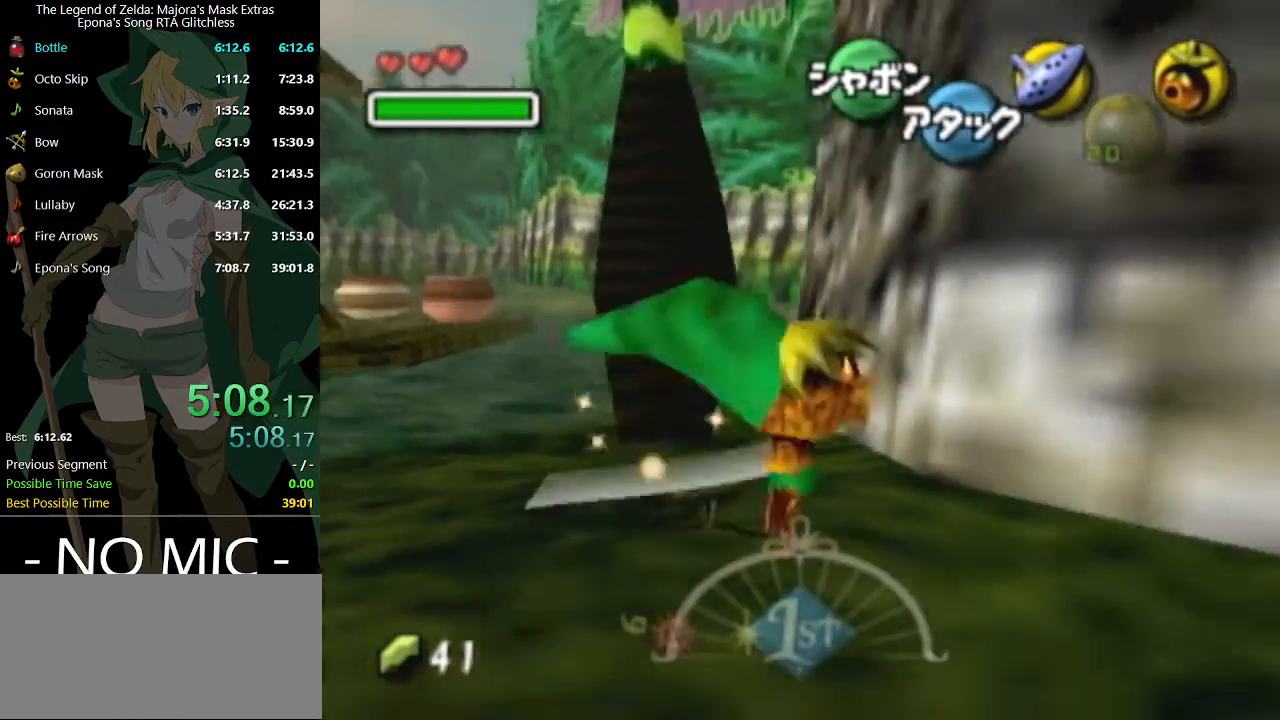
{"buttons": ["A"], "left_stick": "up-right", "right_stick": "center", "events": [[200, "left_stick", "right"], [467, "A", "down"], [500, "left_stick", "up-right"]]}
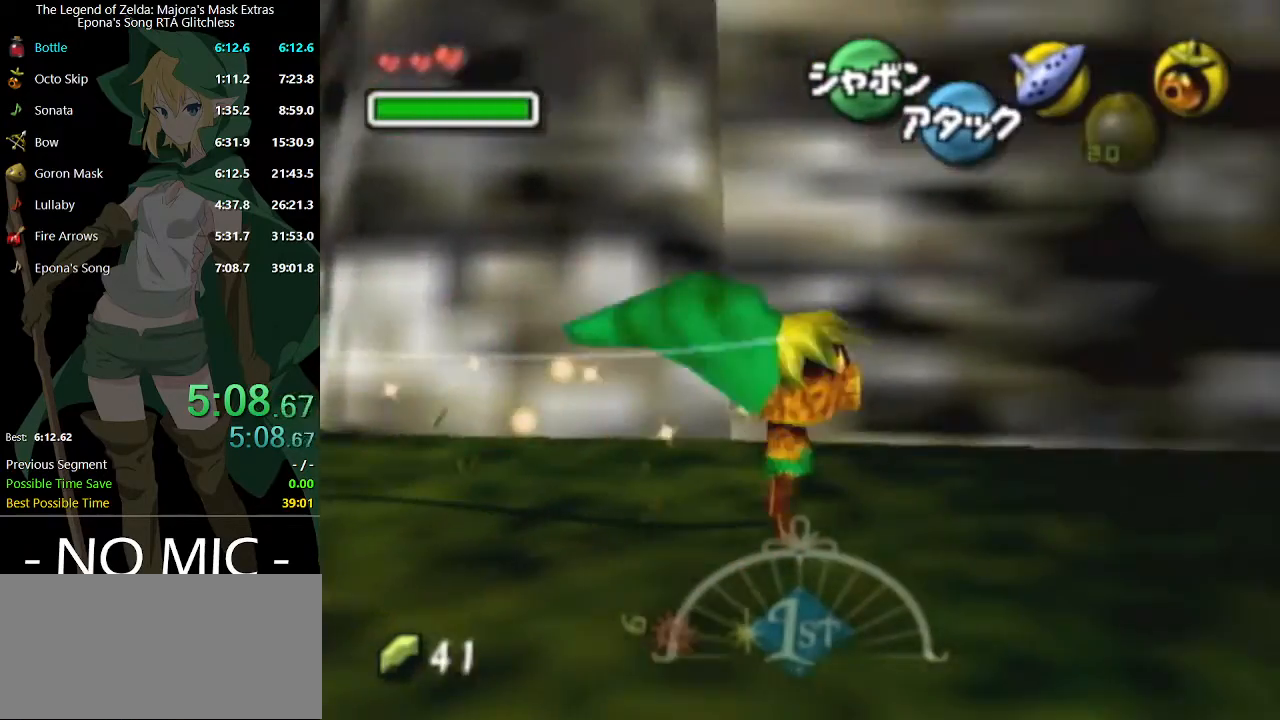
{"buttons": [], "left_stick": "up-right", "right_stick": "center", "events": [[133, "A", "up"]]}
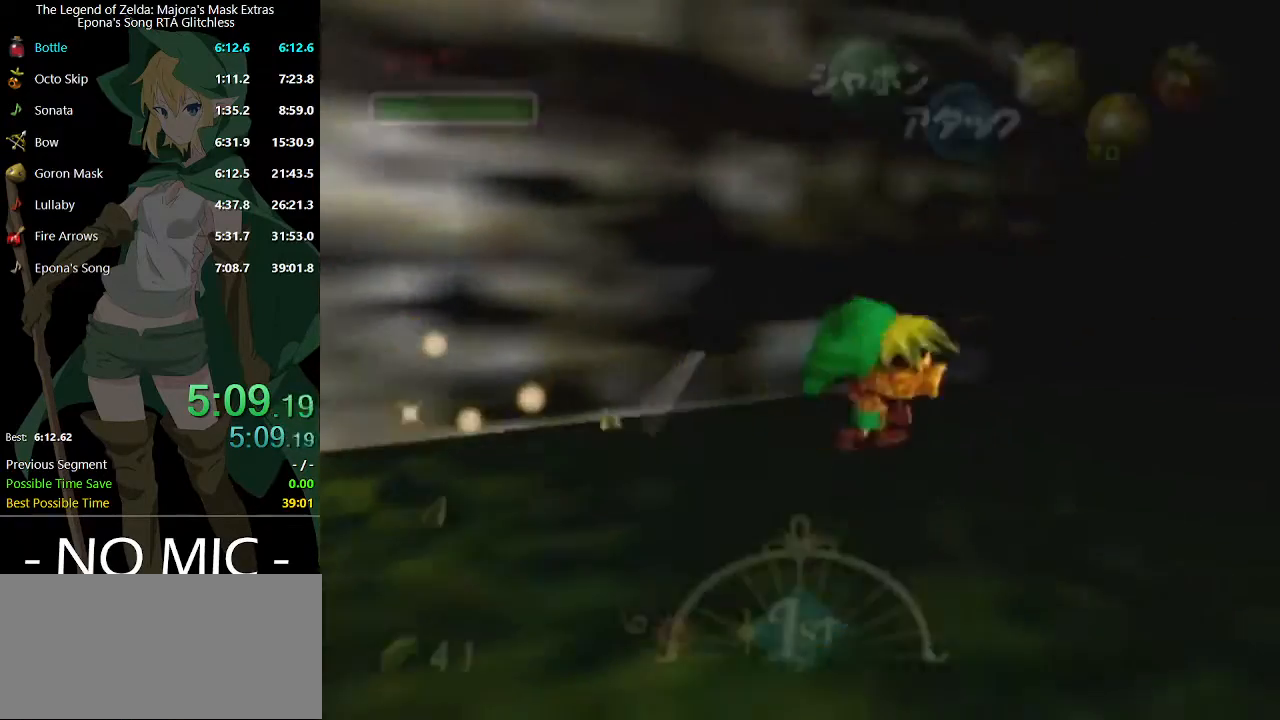
{"buttons": [], "left_stick": "center", "right_stick": "center", "events": [[33, "left_stick", "center"]]}
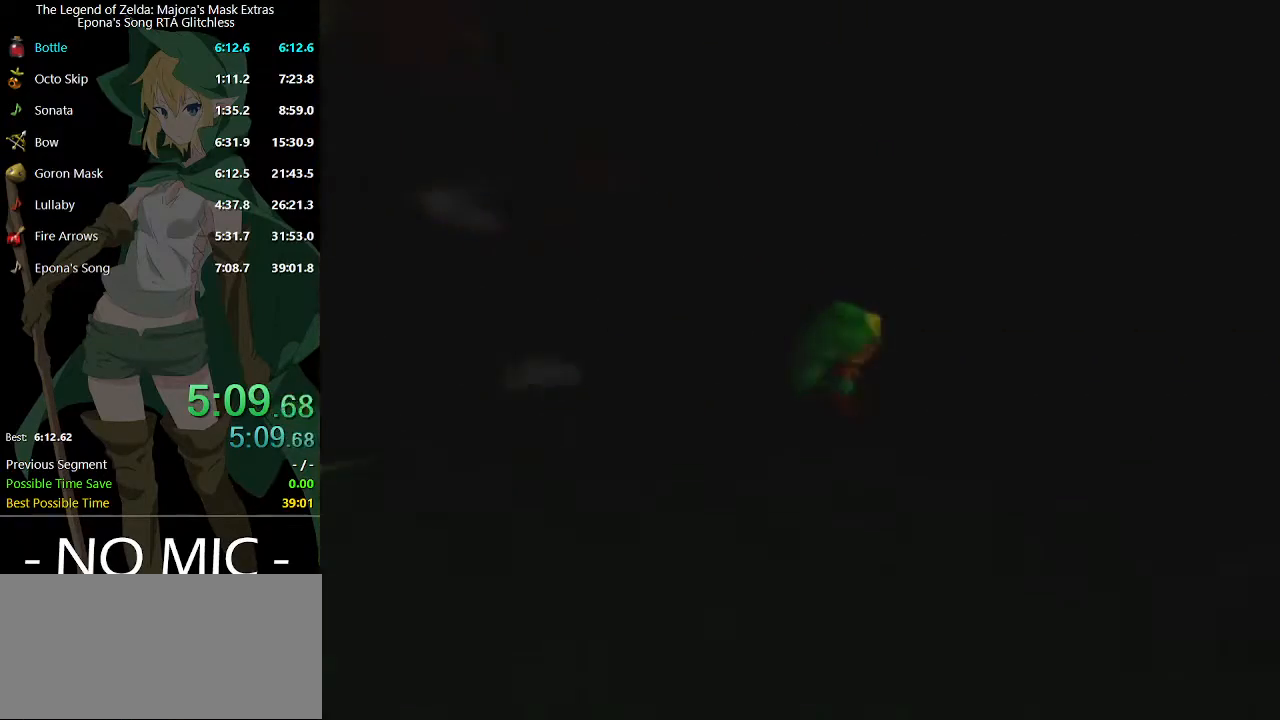
{"buttons": [], "left_stick": "center", "right_stick": "center", "events": []}
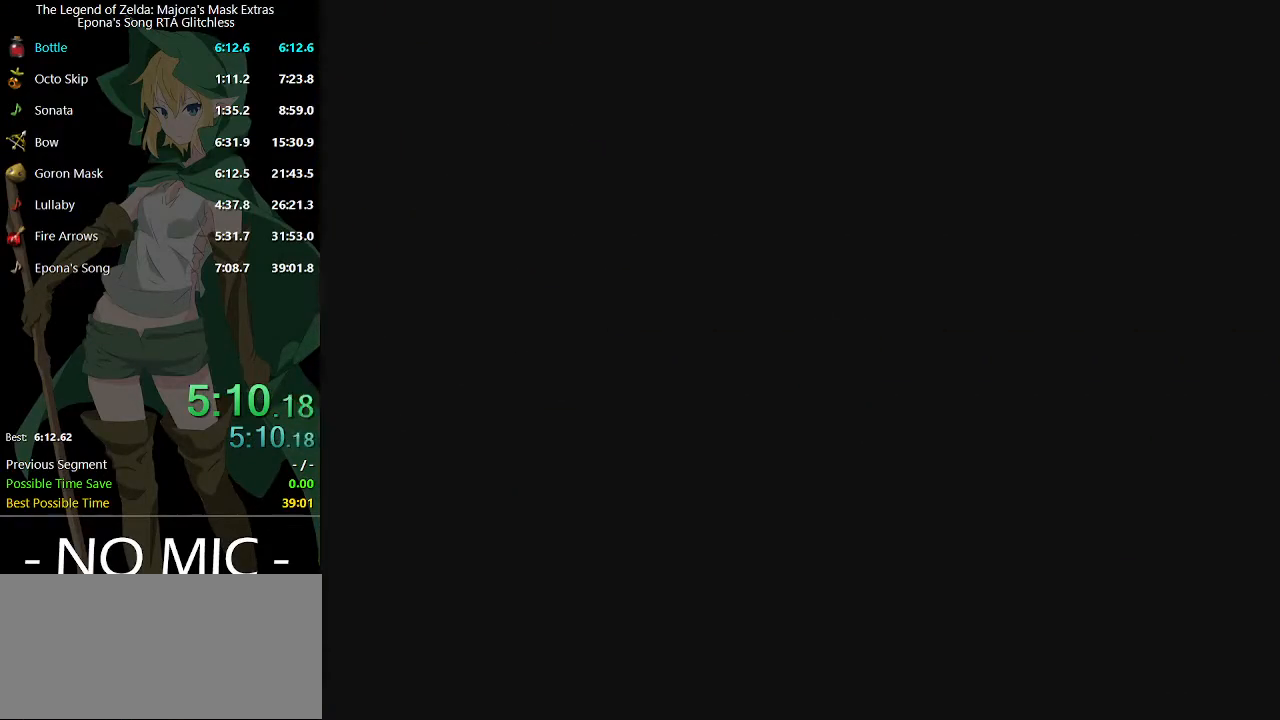
{"buttons": [], "left_stick": "up", "right_stick": "center", "events": [[133, "left_stick", "up"]]}
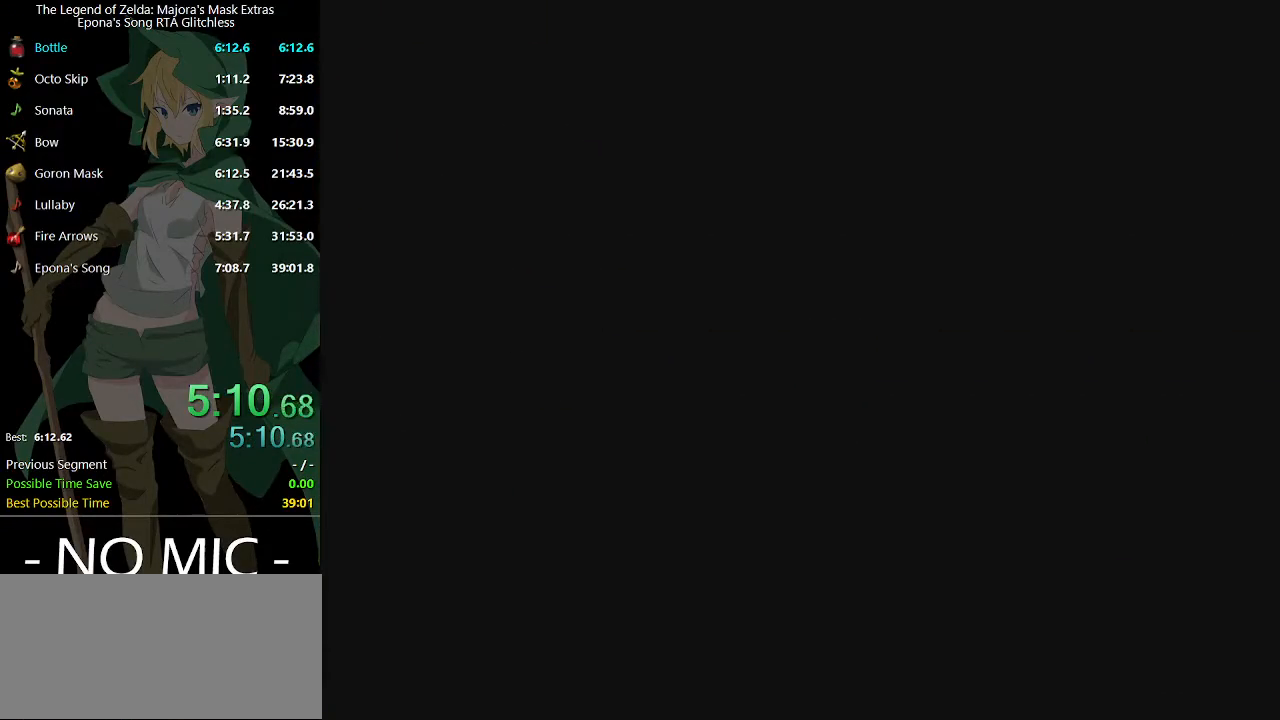
{"buttons": [], "left_stick": "up-left", "right_stick": "center", "events": [[267, "left_stick", "up-left"]]}
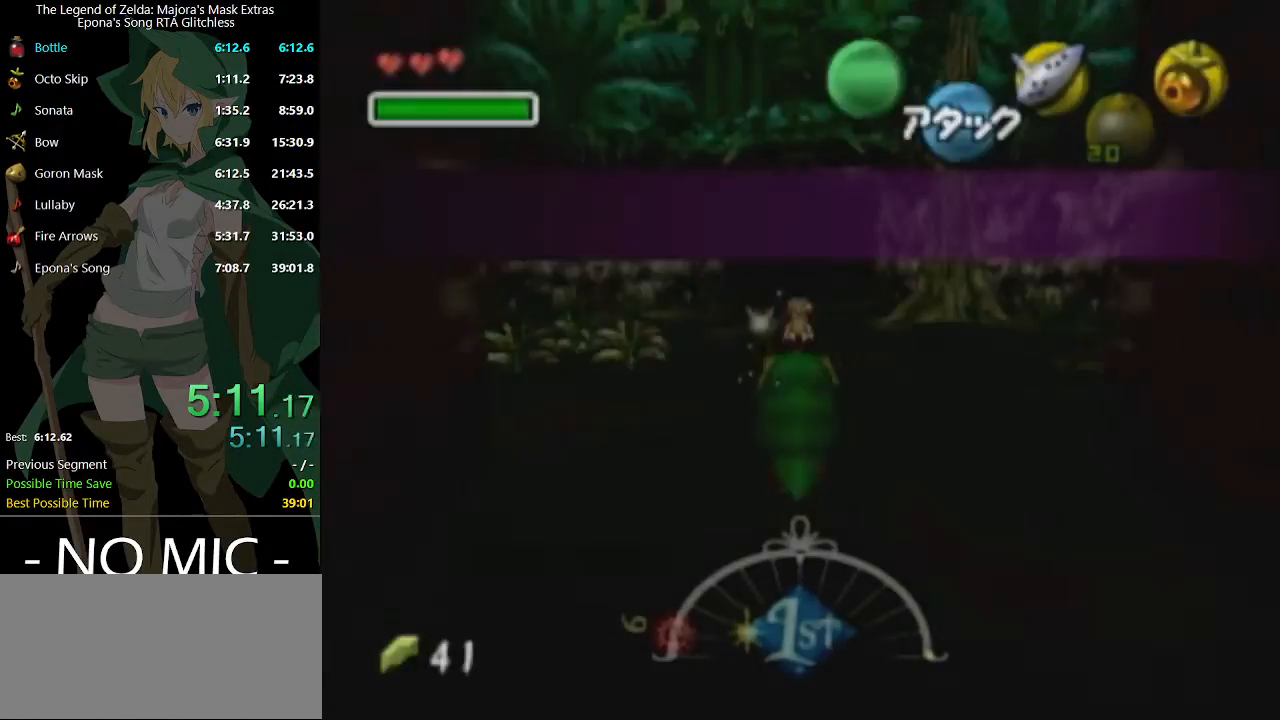
{"buttons": [], "left_stick": "up-left", "right_stick": "center", "events": []}
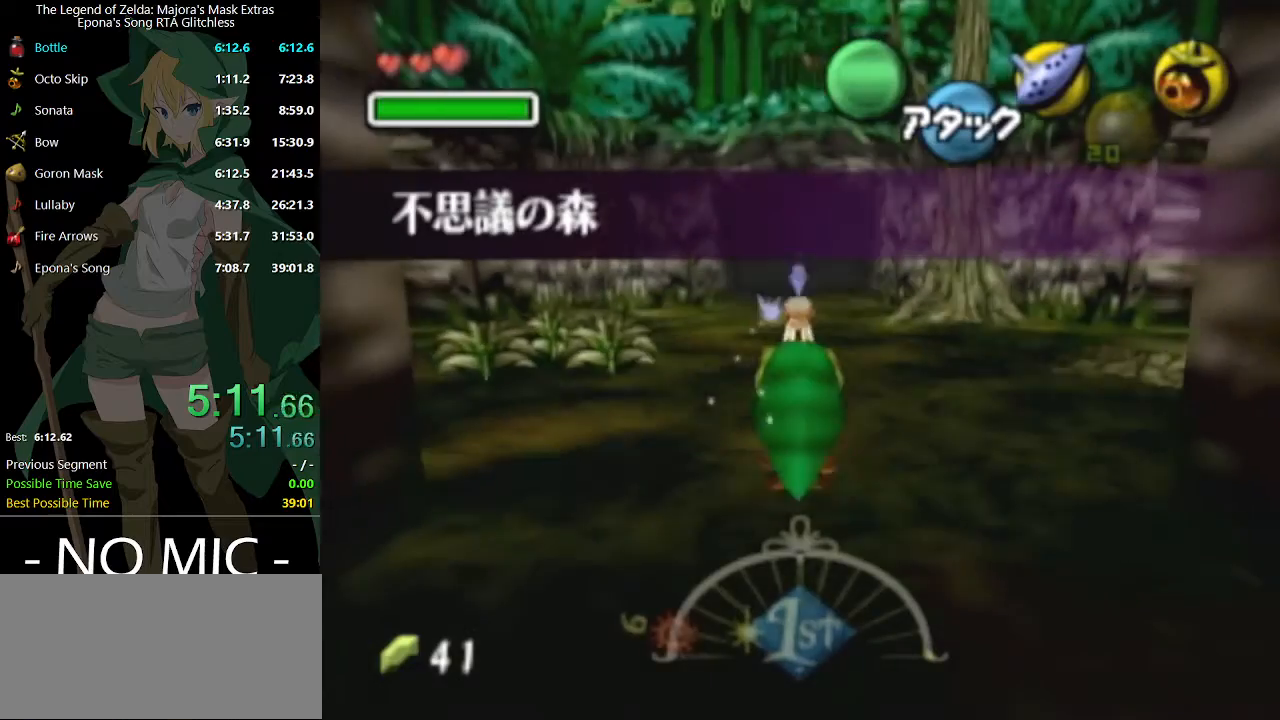
{"buttons": [], "left_stick": "up-left", "right_stick": "center", "events": [[100, "A", "down"], [333, "A", "up"]]}
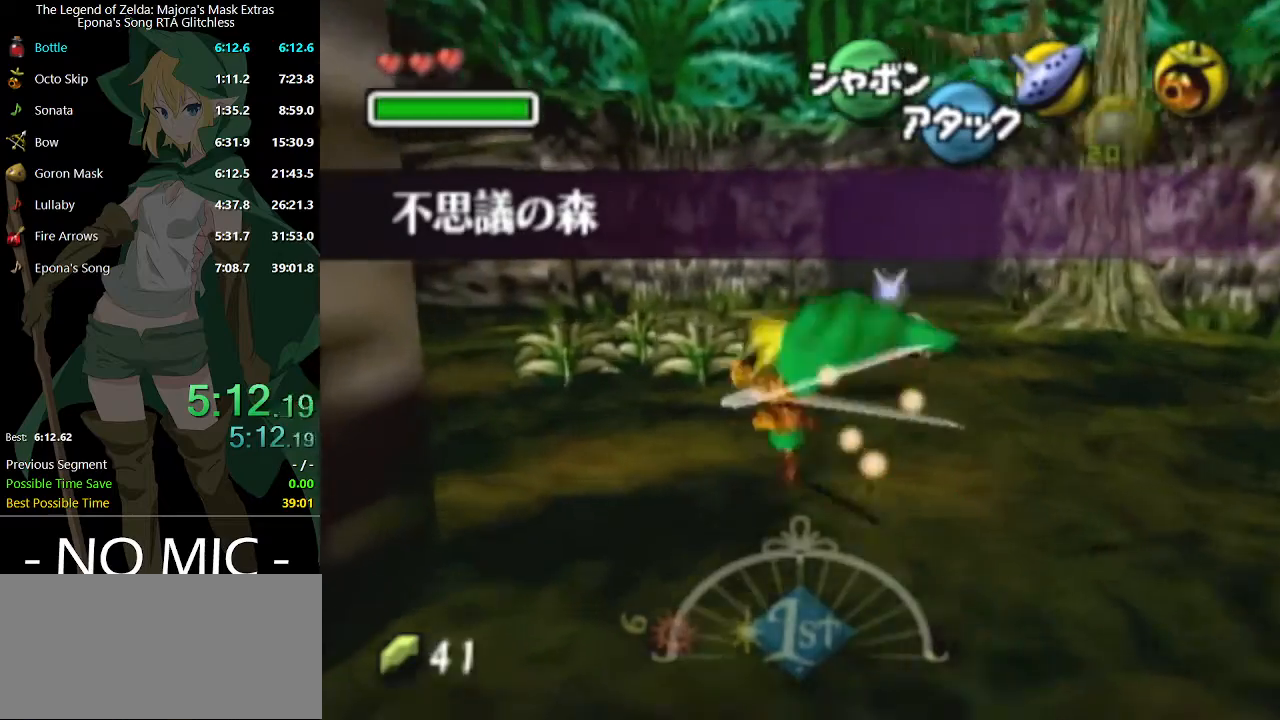
{"buttons": ["A"], "left_stick": "up-left", "right_stick": "center", "events": [[433, "A", "down"]]}
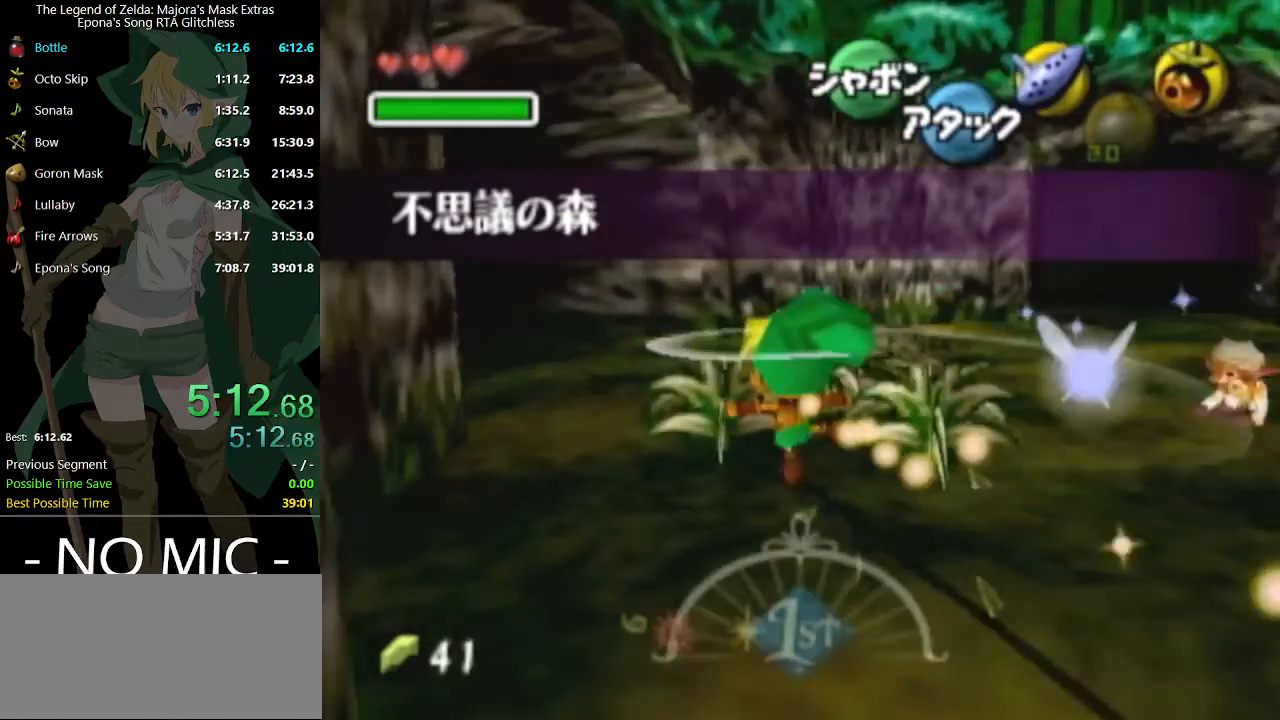
{"buttons": [], "left_stick": "up-left", "right_stick": "center", "events": [[133, "A", "up"]]}
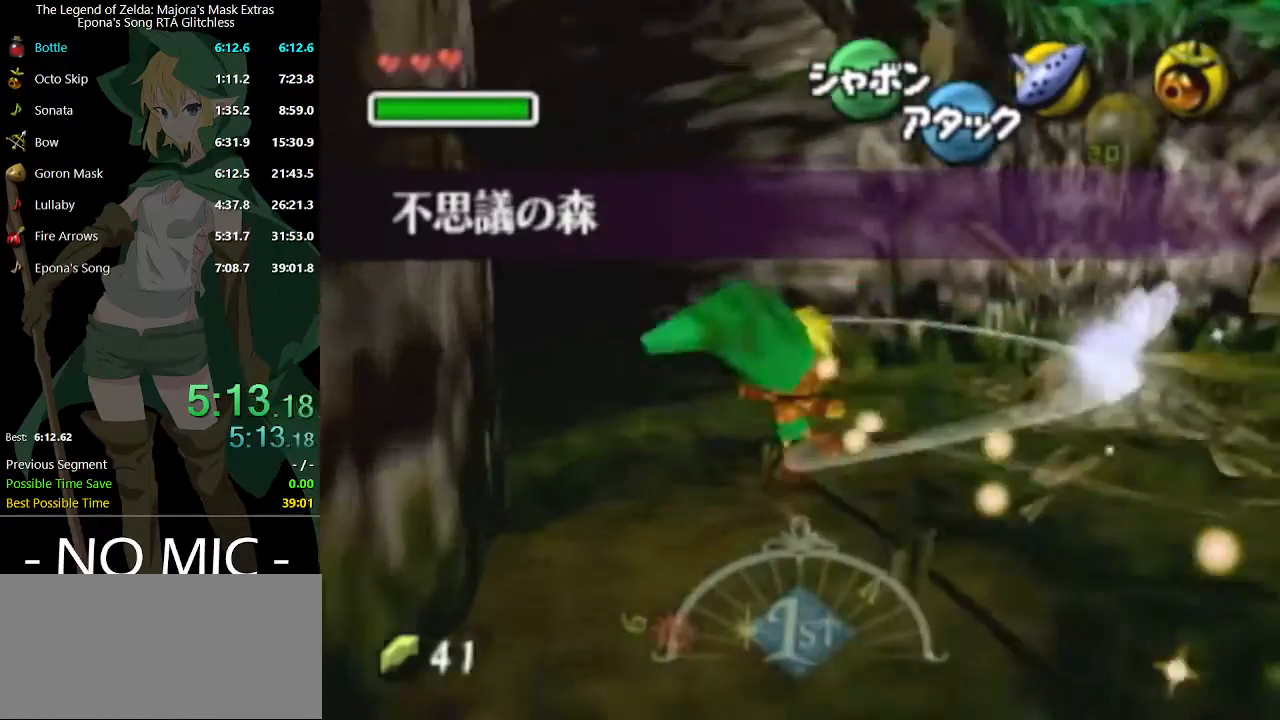
{"buttons": [], "left_stick": "up-left", "right_stick": "center", "events": [[300, "A", "down"], [433, "A", "up"]]}
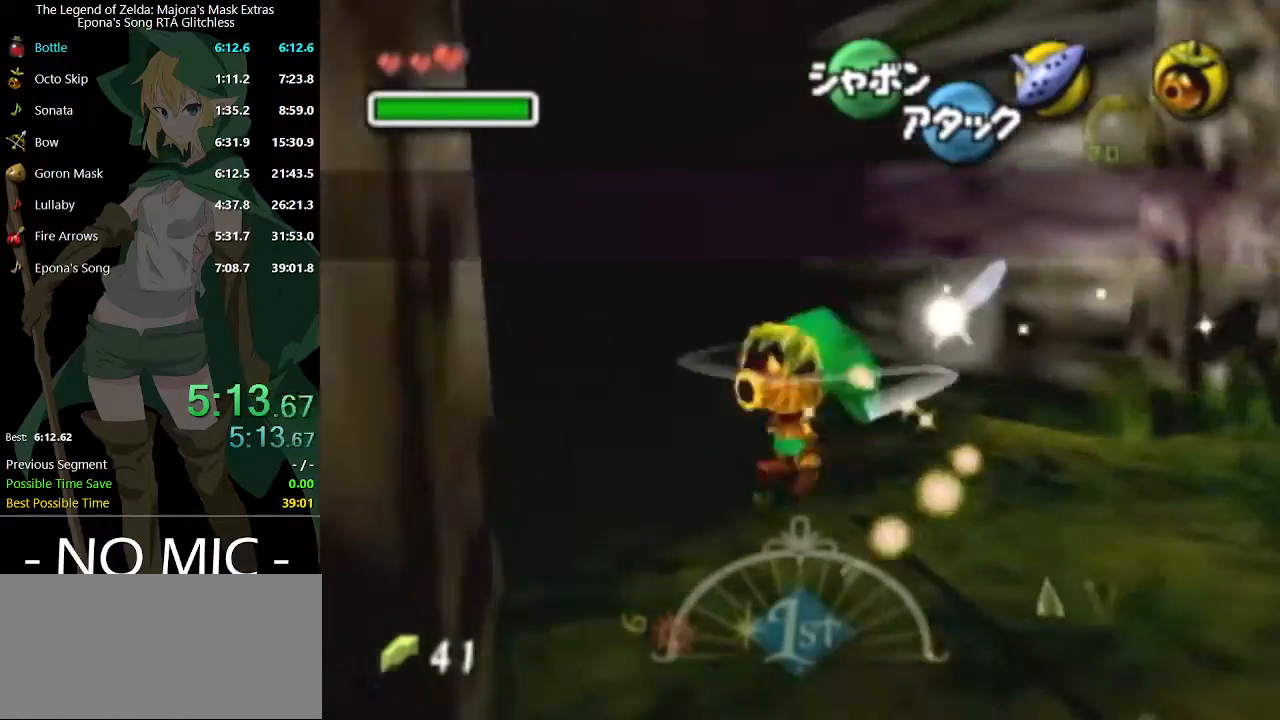
{"buttons": [], "left_stick": "up-left", "right_stick": "center", "events": []}
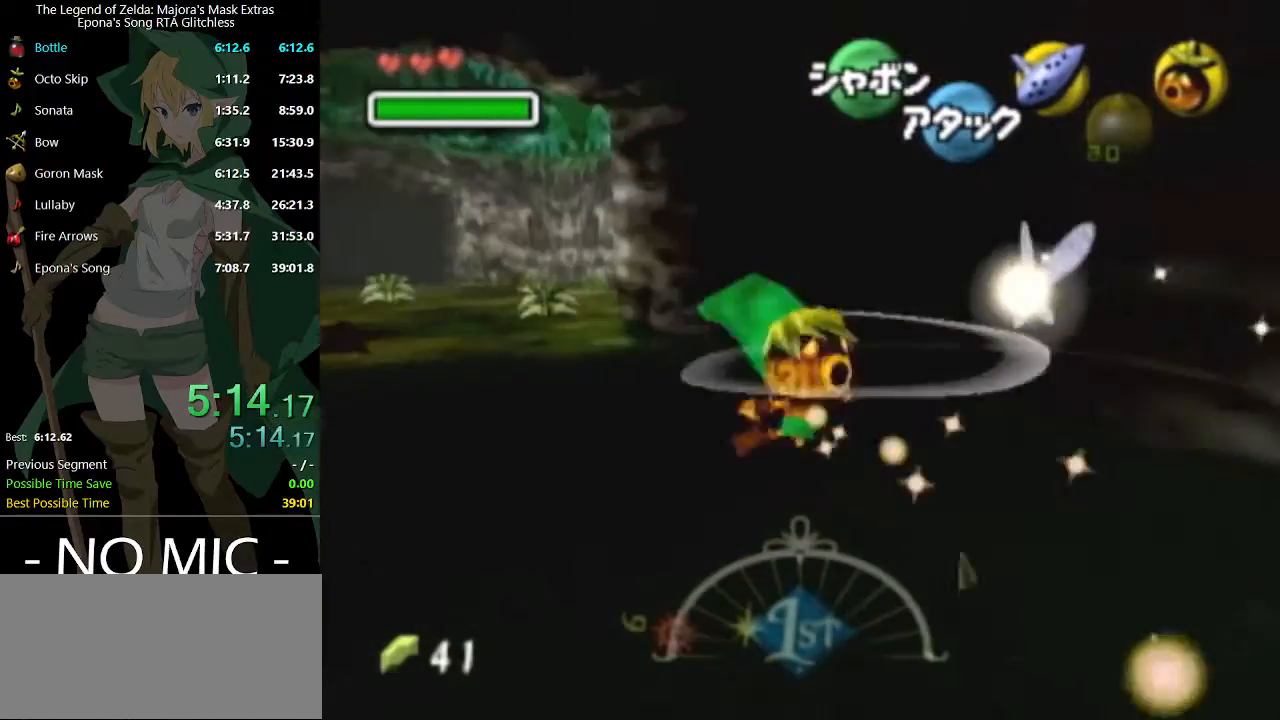
{"buttons": [], "left_stick": "up", "right_stick": "center", "events": [[100, "A", "down"], [233, "A", "up"], [467, "left_stick", "up"]]}
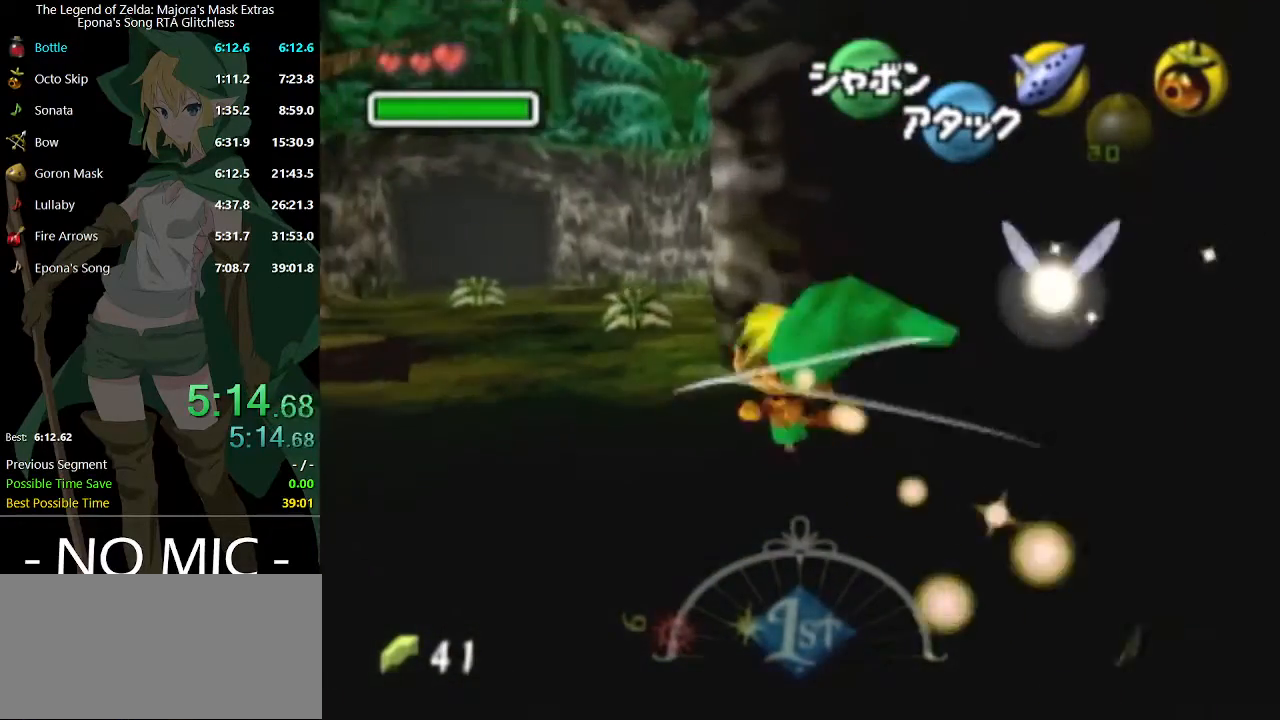
{"buttons": ["A"], "left_stick": "up", "right_stick": "center", "events": [[433, "A", "down"]]}
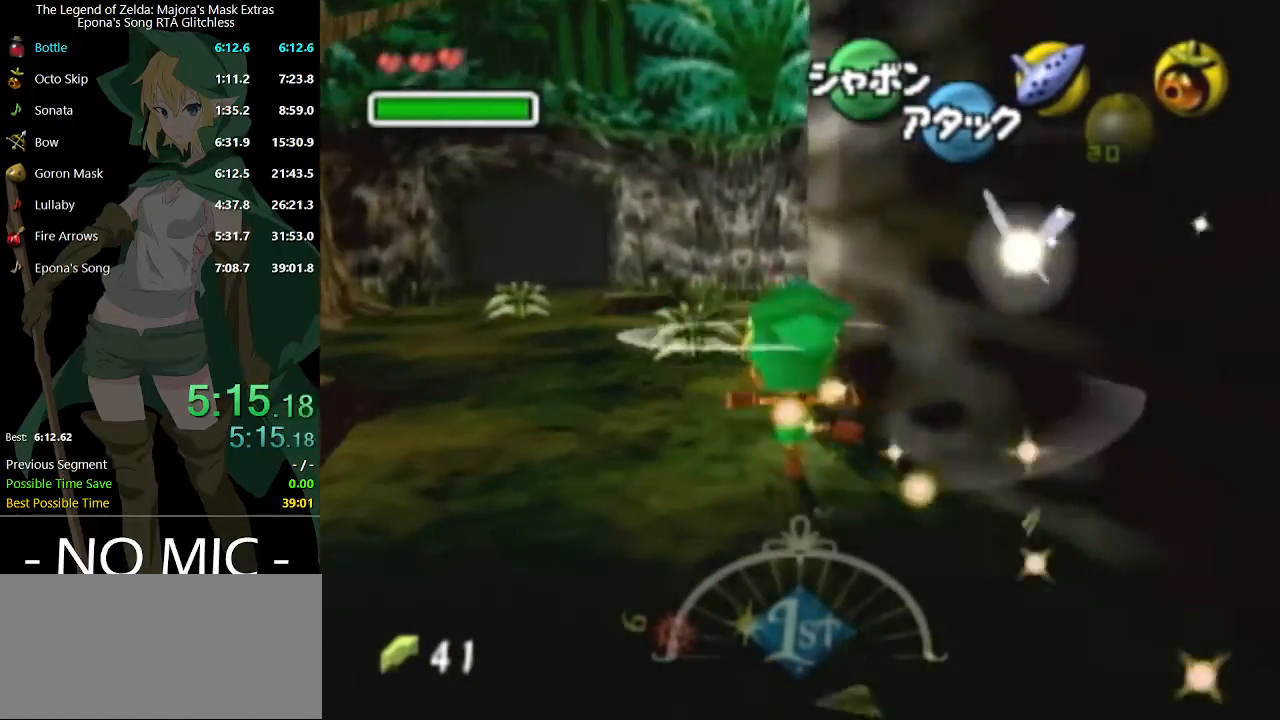
{"buttons": [], "left_stick": "up-right", "right_stick": "center", "events": [[67, "A", "up"], [300, "left_stick", "up-right"]]}
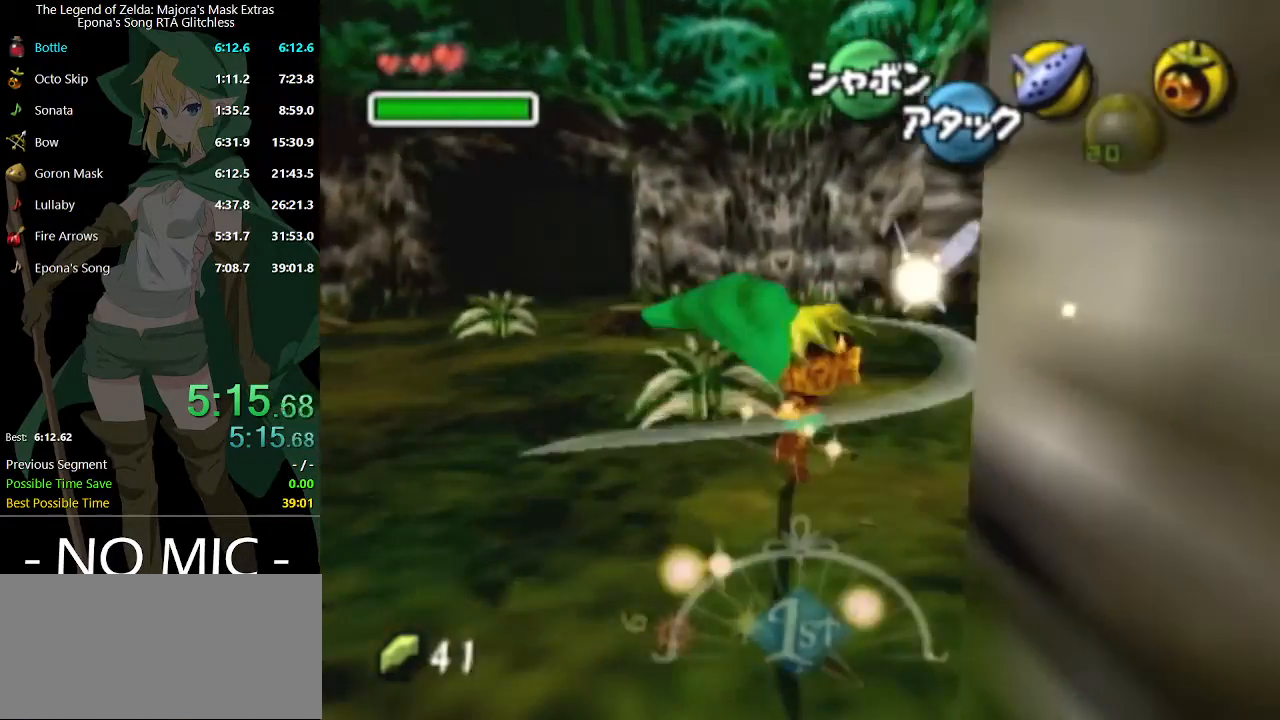
{"buttons": [], "left_stick": "up-right", "right_stick": "center", "events": [[267, "A", "down"], [400, "A", "up"]]}
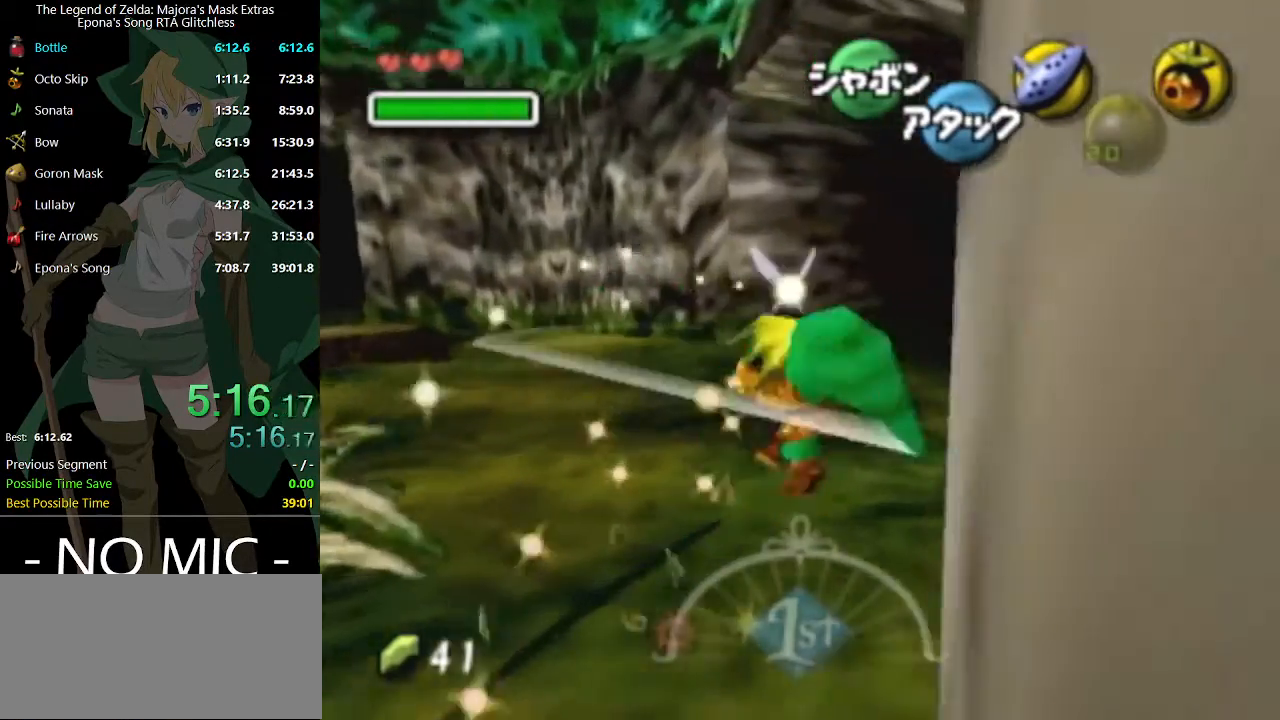
{"buttons": [], "left_stick": "up-right", "right_stick": "center", "events": [[133, "A", "down"], [200, "A", "up"]]}
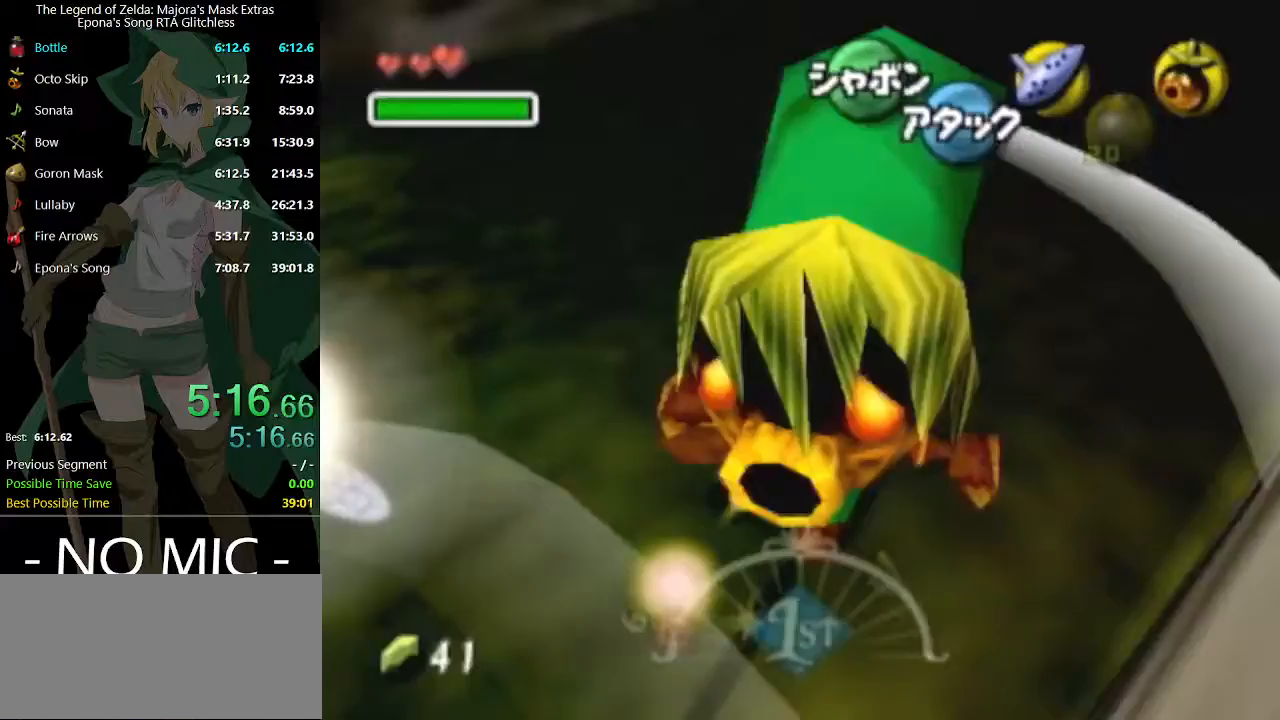
{"buttons": [], "left_stick": "up-right", "right_stick": "center", "events": [[133, "A", "down"], [267, "A", "up"]]}
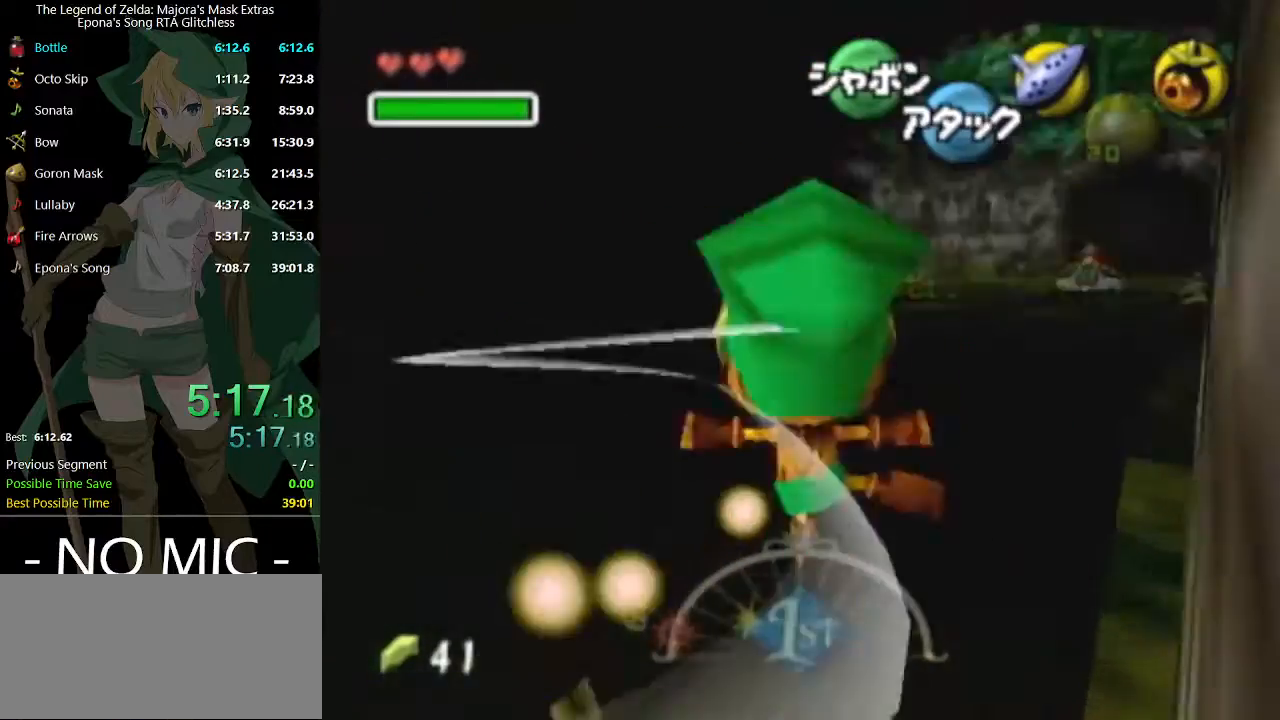
{"buttons": ["A"], "left_stick": "up-right", "right_stick": "center", "events": [[500, "A", "down"]]}
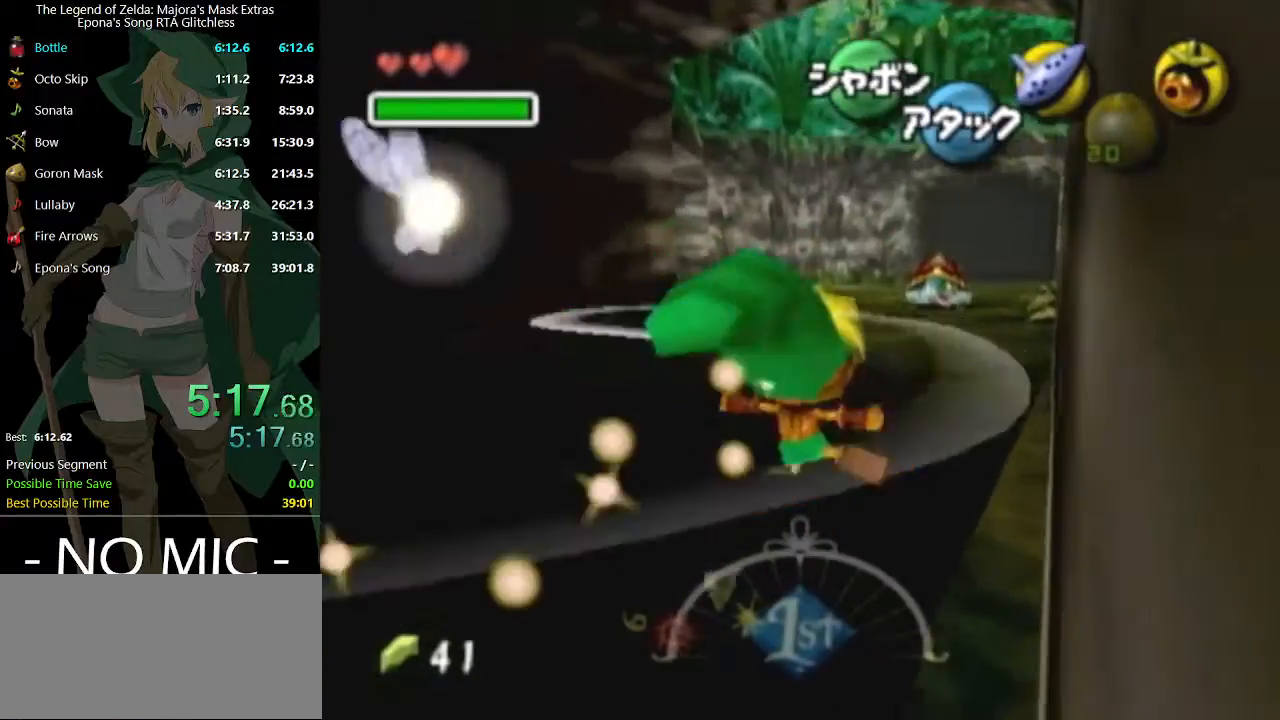
{"buttons": [], "left_stick": "up-right", "right_stick": "center", "events": [[133, "A", "up"]]}
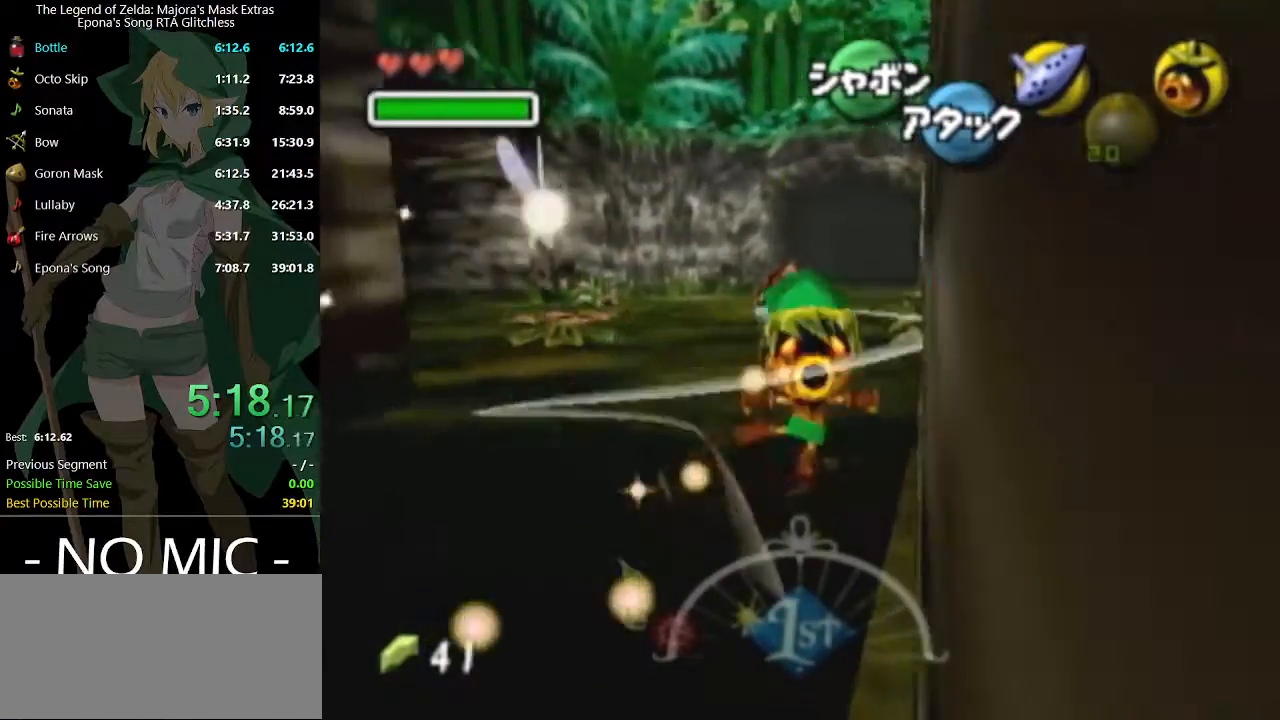
{"buttons": ["A"], "left_stick": "up-right", "right_stick": "center", "events": [[400, "A", "down"]]}
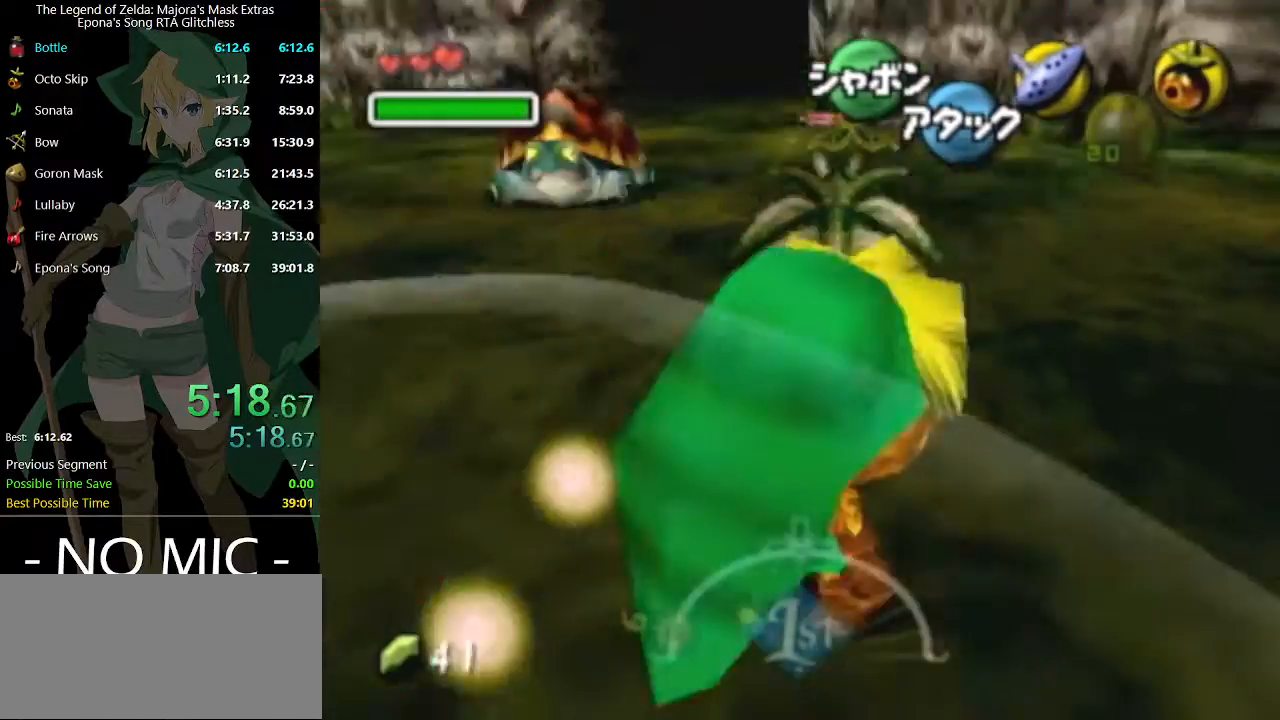
{"buttons": [], "left_stick": "up-right", "right_stick": "center", "events": [[33, "A", "up"]]}
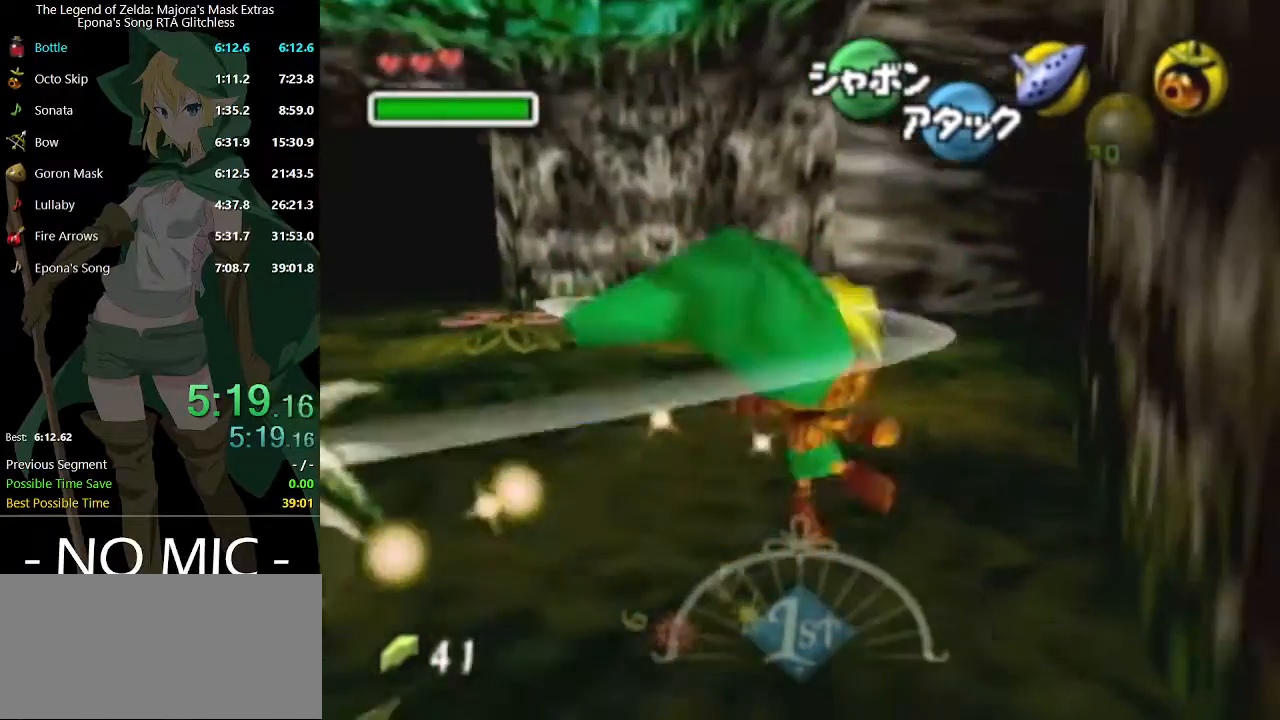
{"buttons": [], "left_stick": "up-right", "right_stick": "center", "events": [[333, "A", "down"], [467, "A", "up"]]}
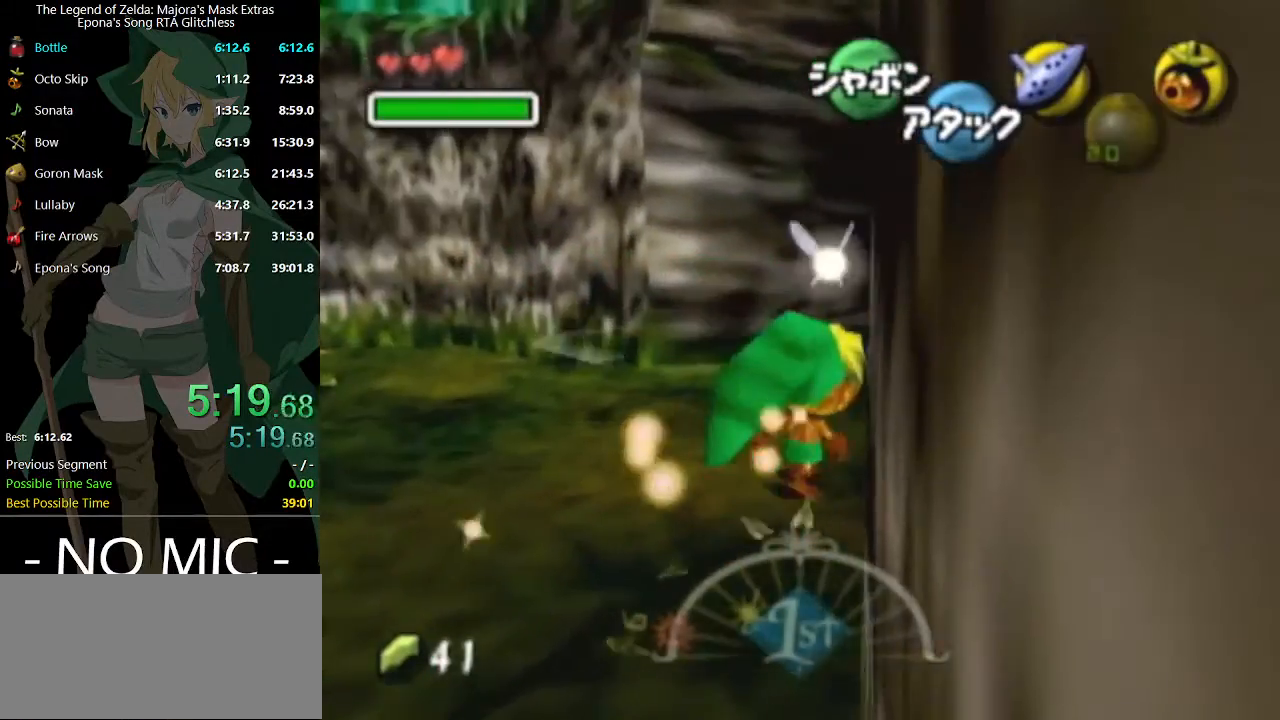
{"buttons": [], "left_stick": "up-right", "right_stick": "center", "events": []}
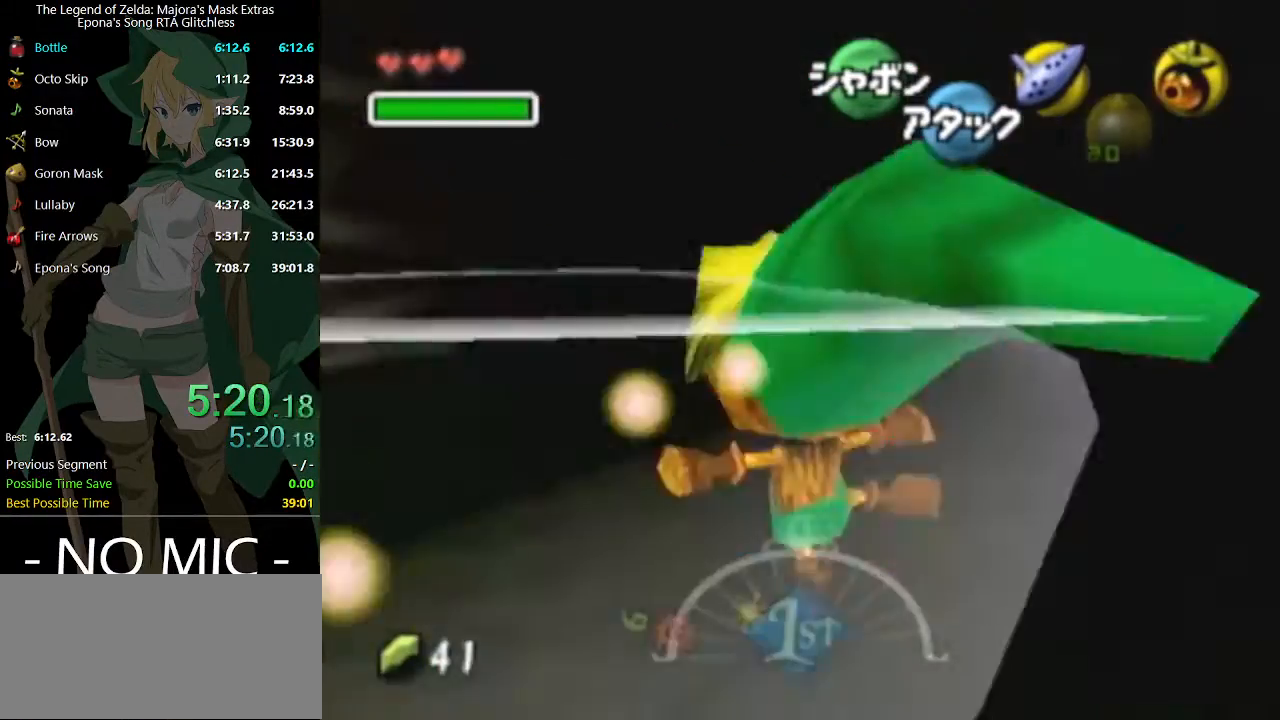
{"buttons": [], "left_stick": "up-right", "right_stick": "center", "events": [[200, "A", "down"], [367, "A", "up"]]}
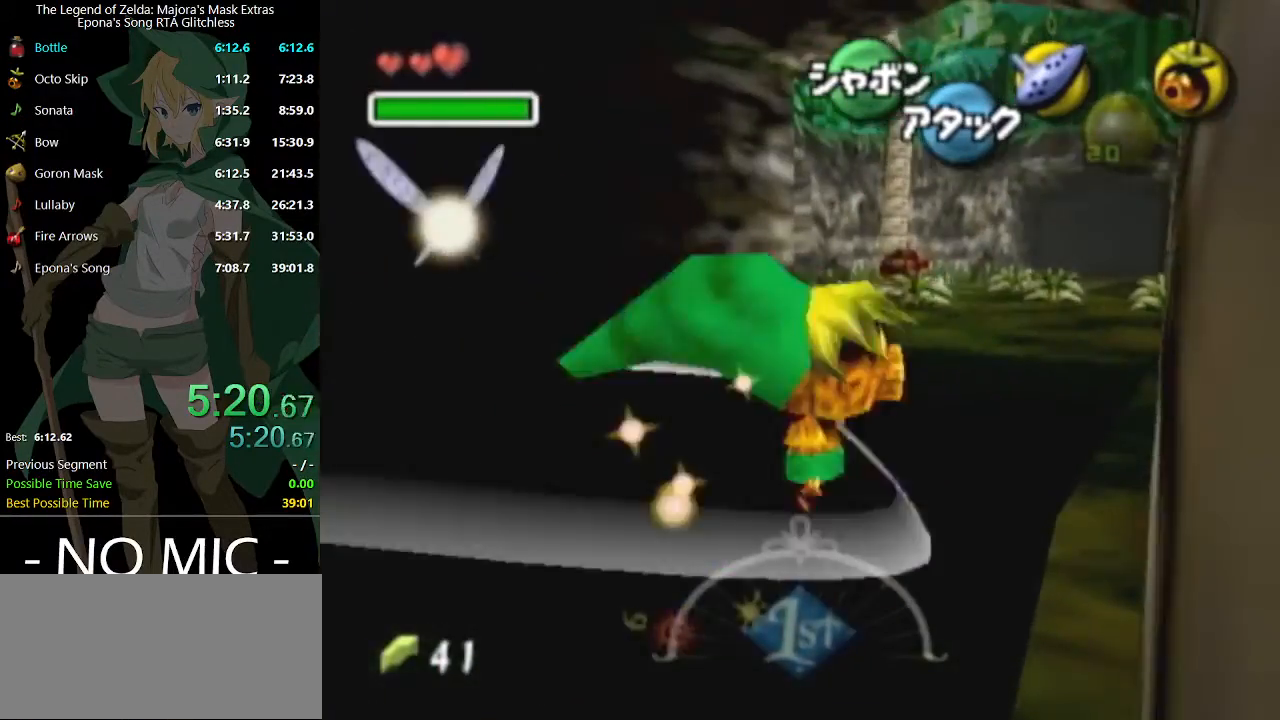
{"buttons": [], "left_stick": "up", "right_stick": "center", "events": [[333, "left_stick", "up"]]}
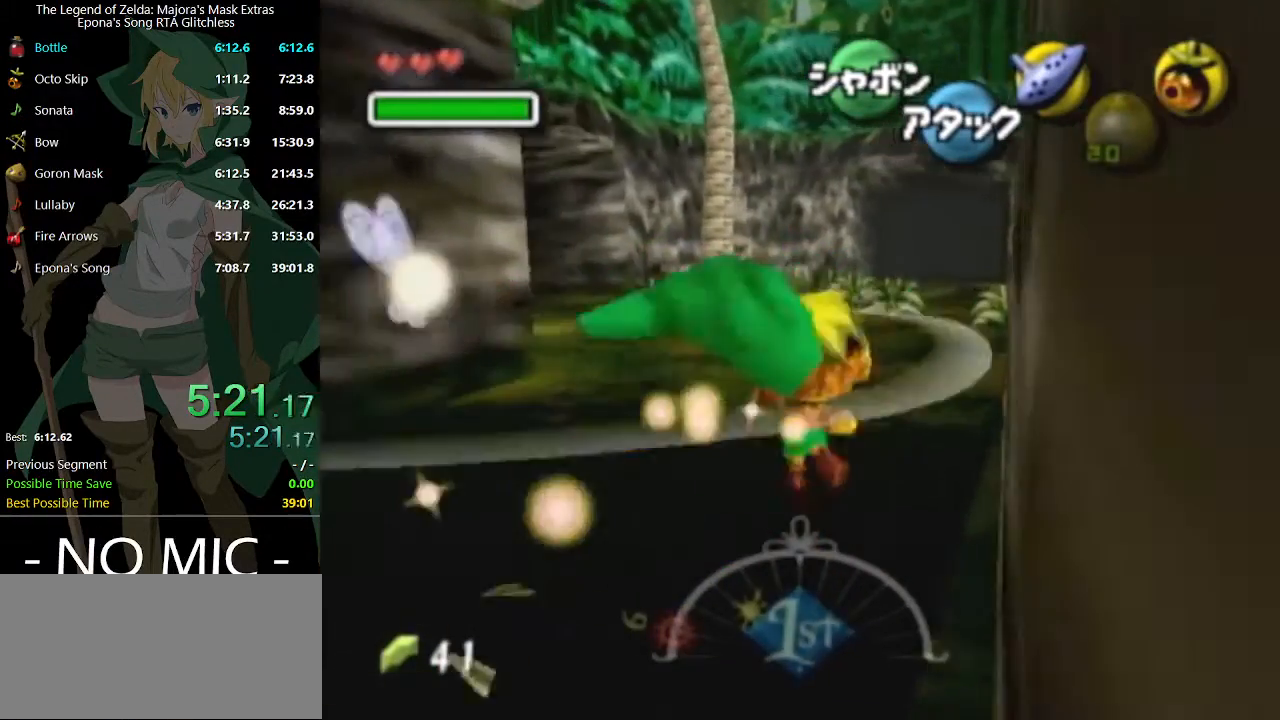
{"buttons": [], "left_stick": "up", "right_stick": "center", "events": [[33, "A", "down"], [167, "A", "up"]]}
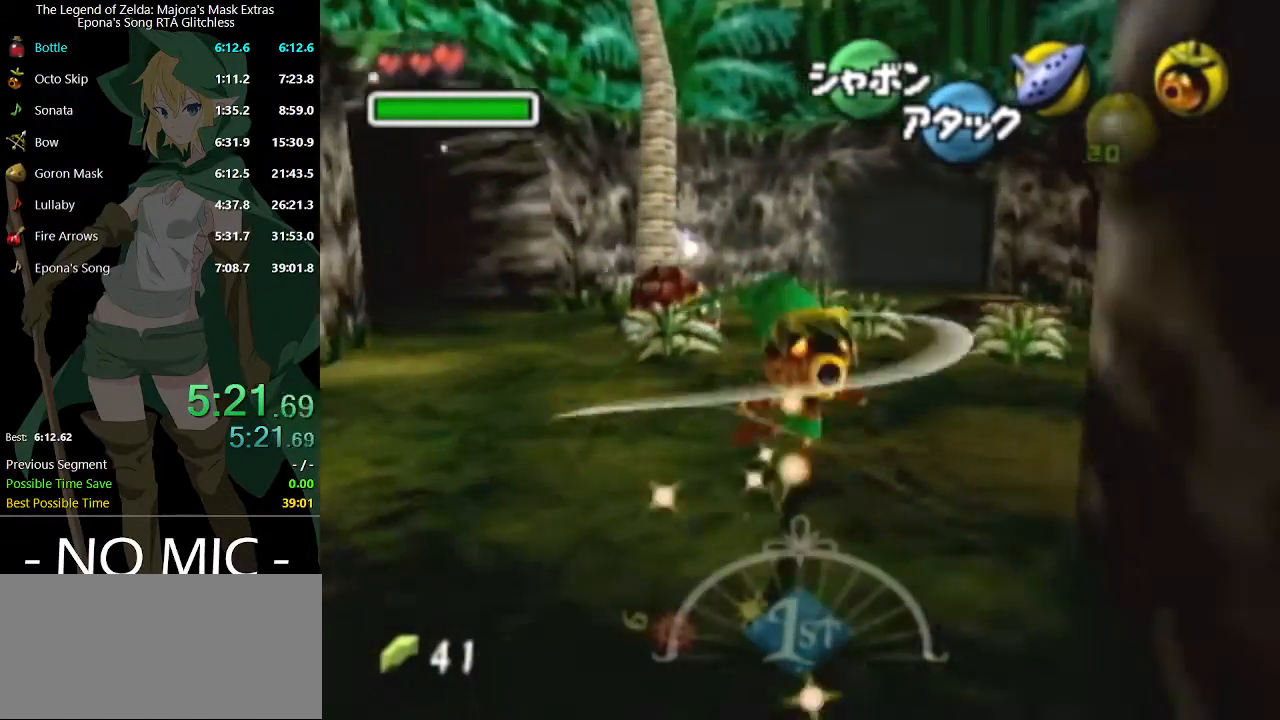
{"buttons": ["A"], "left_stick": "up", "right_stick": "center", "events": [[433, "A", "down"]]}
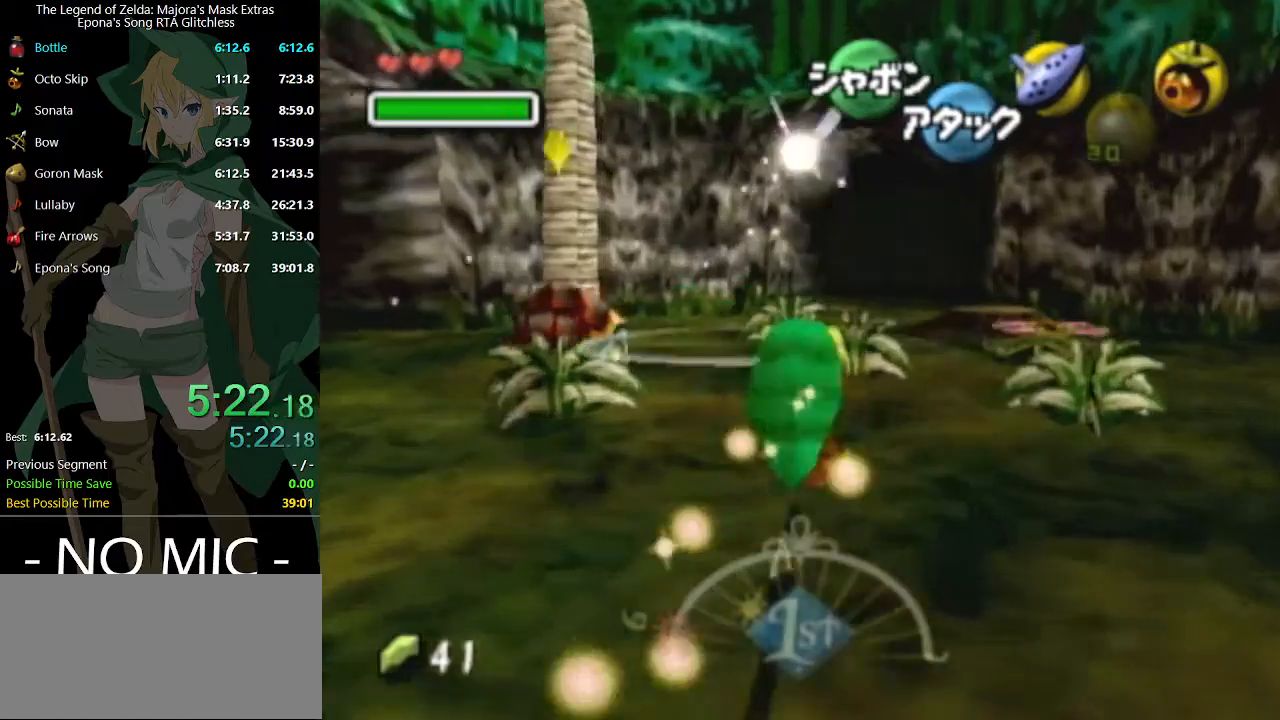
{"buttons": [], "left_stick": "up", "right_stick": "center", "events": [[67, "A", "up"]]}